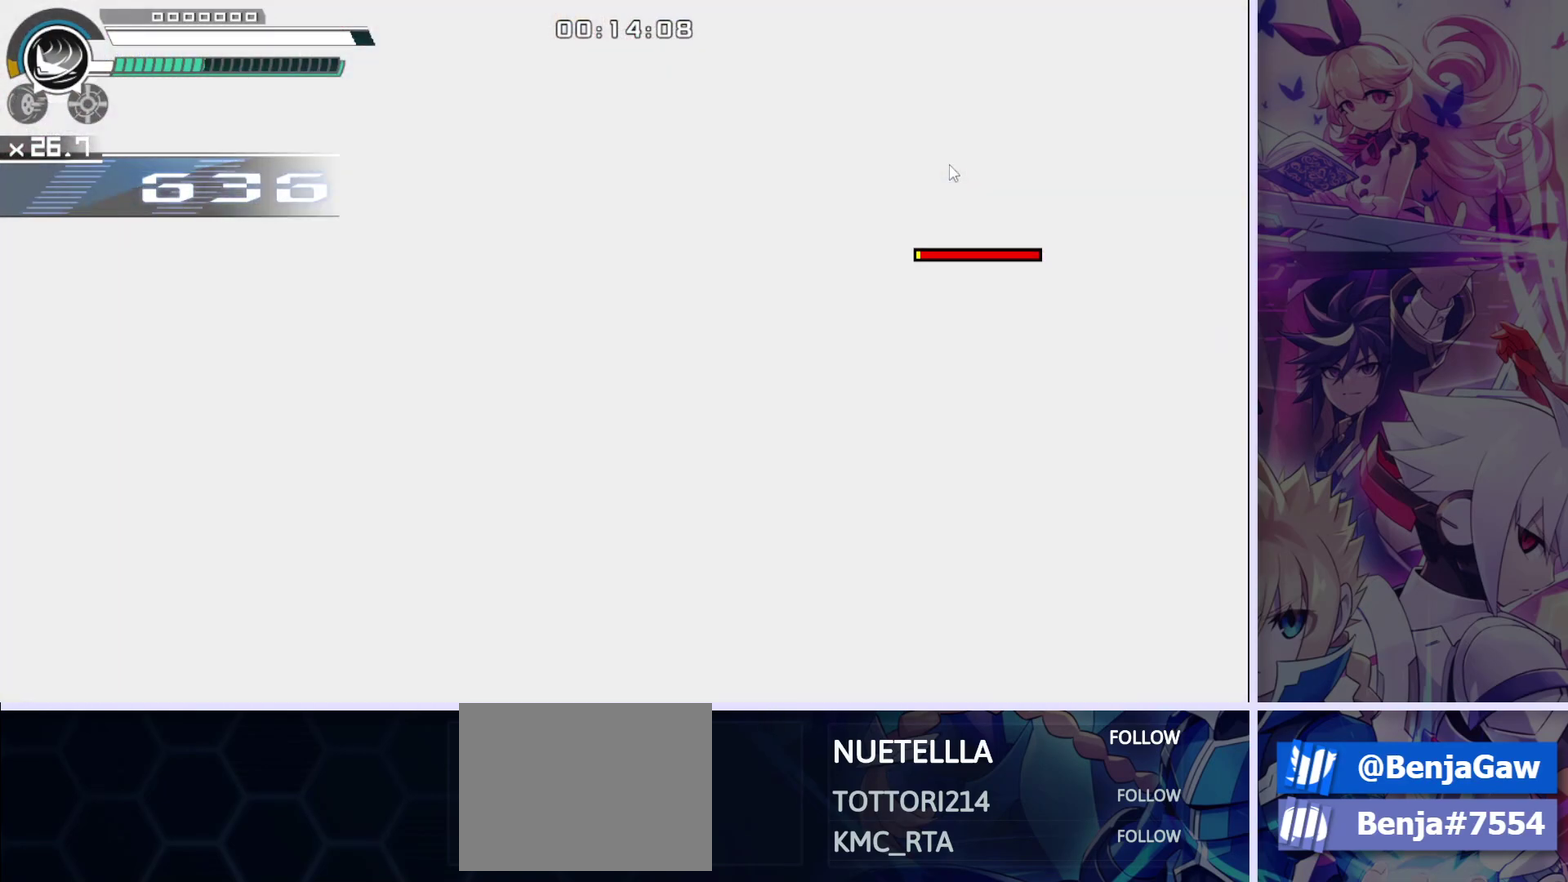
Gameplay with a controller (PlayStation layout); each line is a JSON object with the inputs held at the frame after it (dt_ms = milliseconds from this image to that frame). "events" lists button and stick changes between this image and that frame as [ms after this image, input, new state], when the widget could be followed in between.
{"dt_ms": 600, "buttons": ["R3"], "left_stick": "center", "right_stick": "center"}
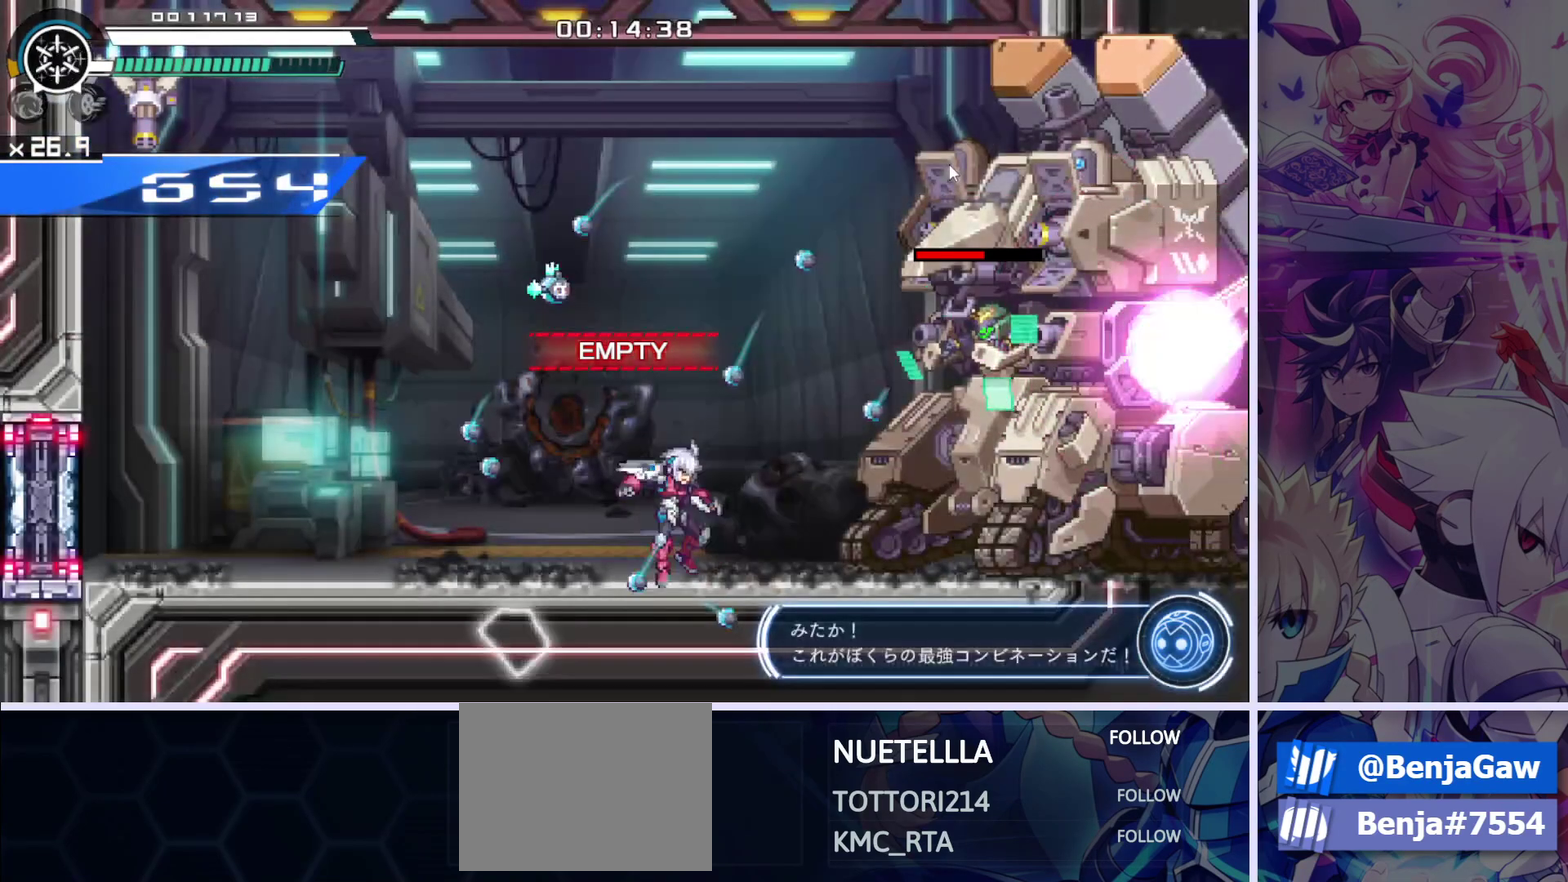
{"dt_ms": 100, "buttons": [], "left_stick": "center", "right_stick": "center", "events": [[83, "R3", "up"]]}
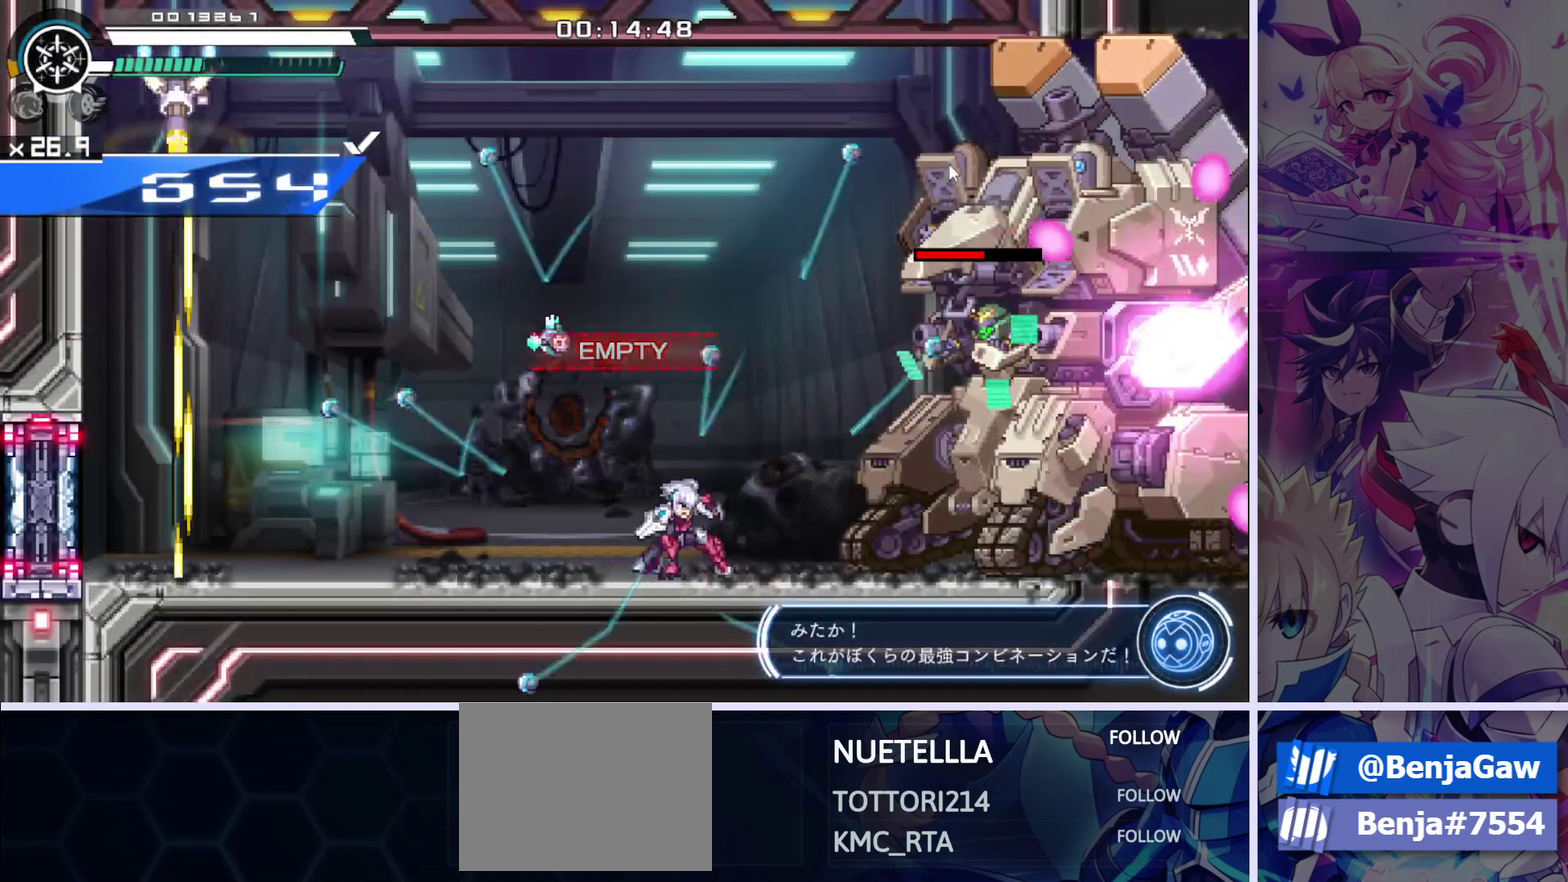
{"dt_ms": 100, "buttons": ["R1"], "left_stick": "center", "right_stick": "center", "events": [[17, "R1", "down"]]}
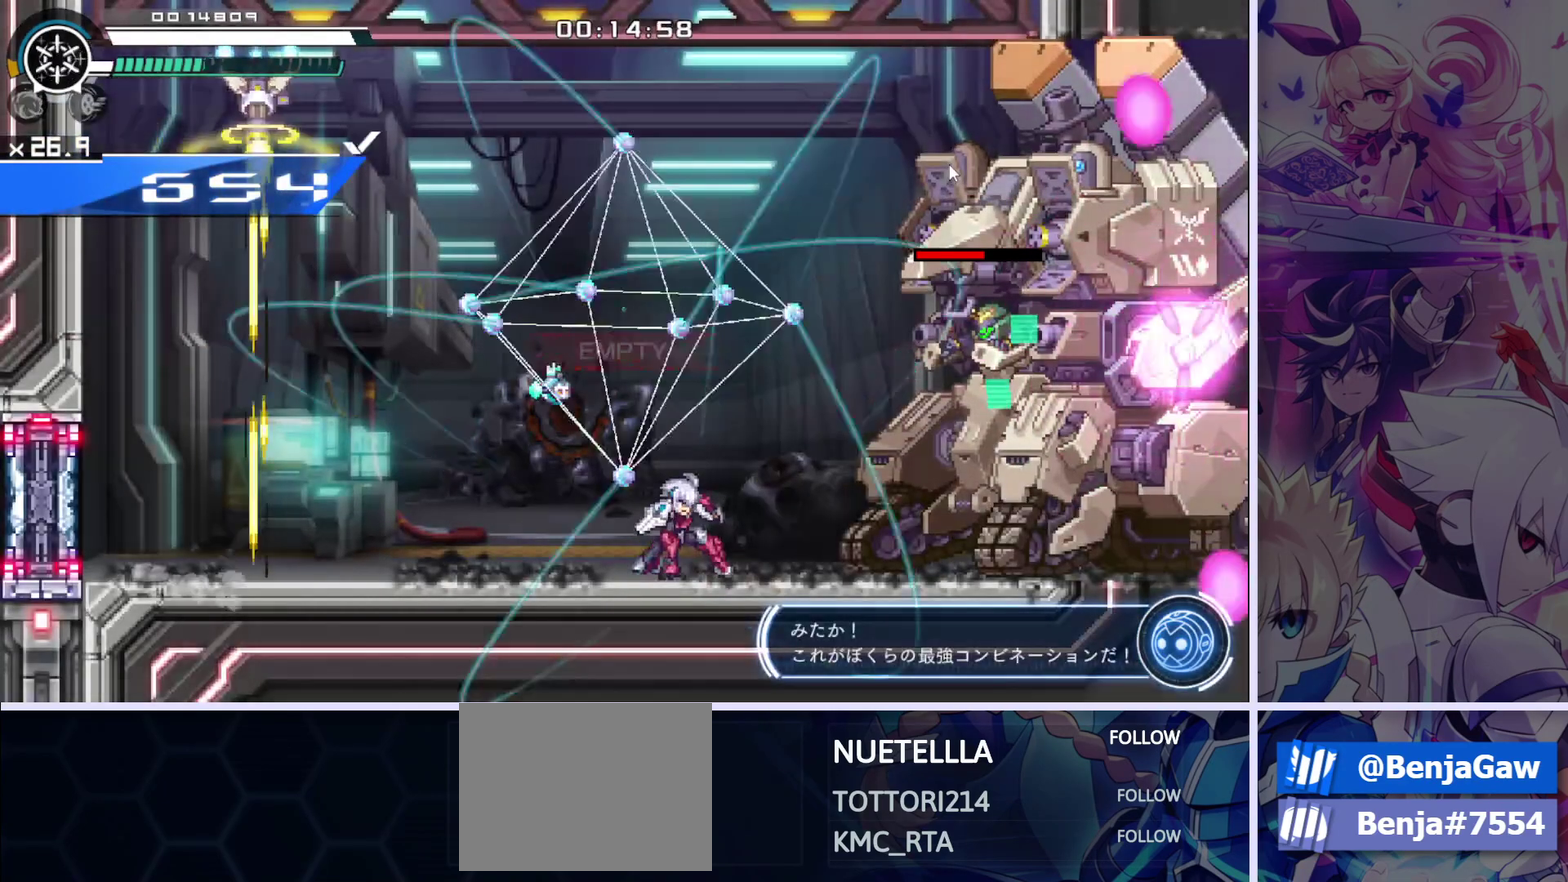
{"dt_ms": 100, "buttons": [], "left_stick": "center", "right_stick": "up-left", "events": [[17, "R1", "up"], [83, "right_stick", "up-left"]]}
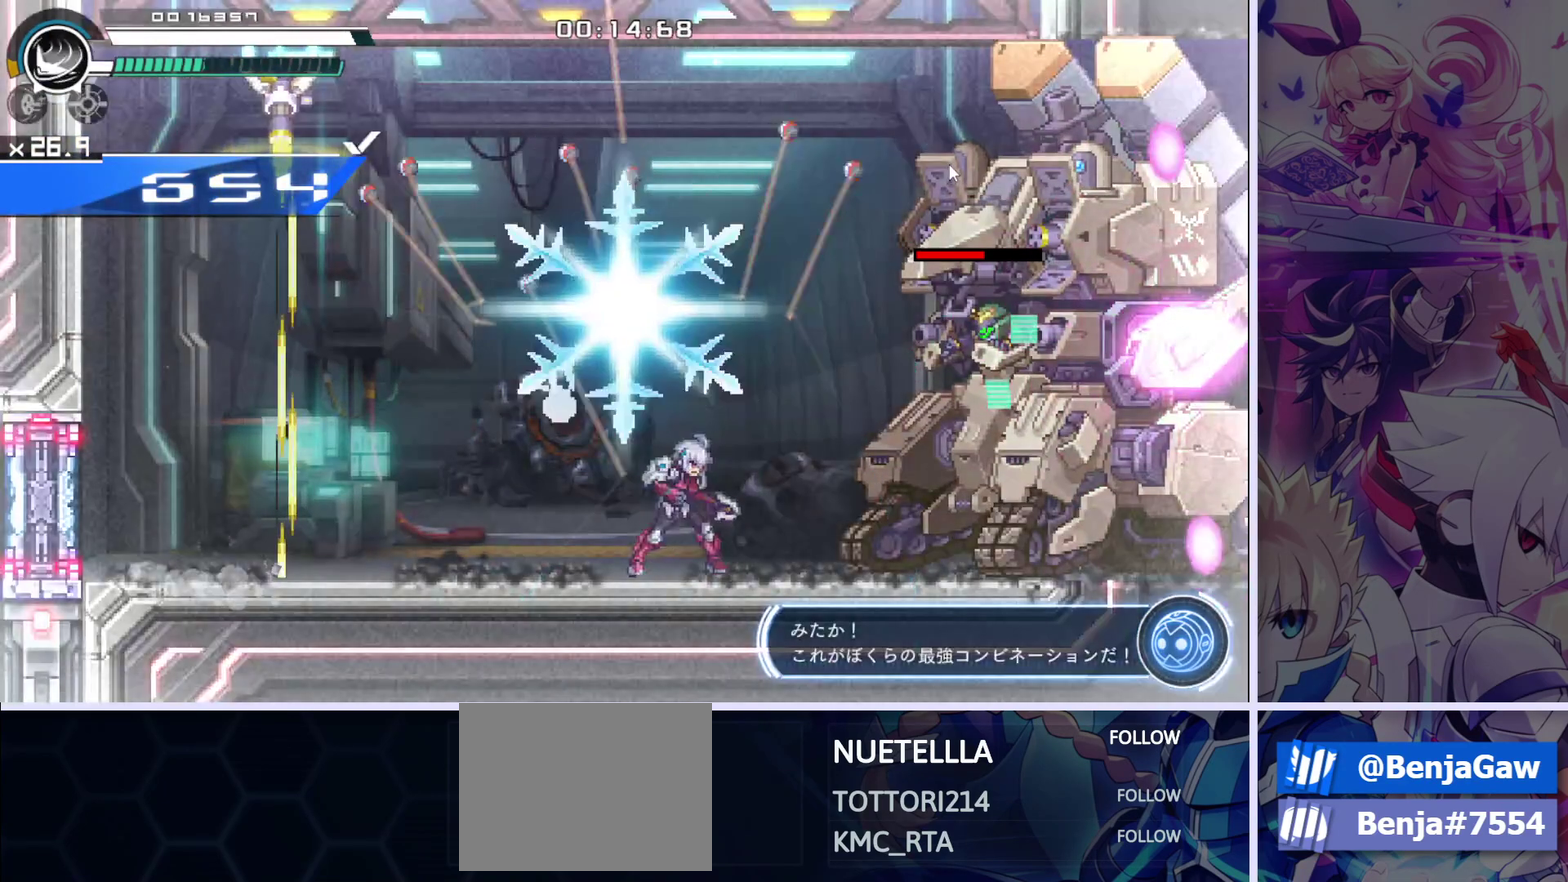
{"dt_ms": 100, "buttons": ["DPAD_RIGHT"], "left_stick": "center", "right_stick": "left", "events": [[33, "right_stick", "left"], [67, "DPAD_RIGHT", "down"]]}
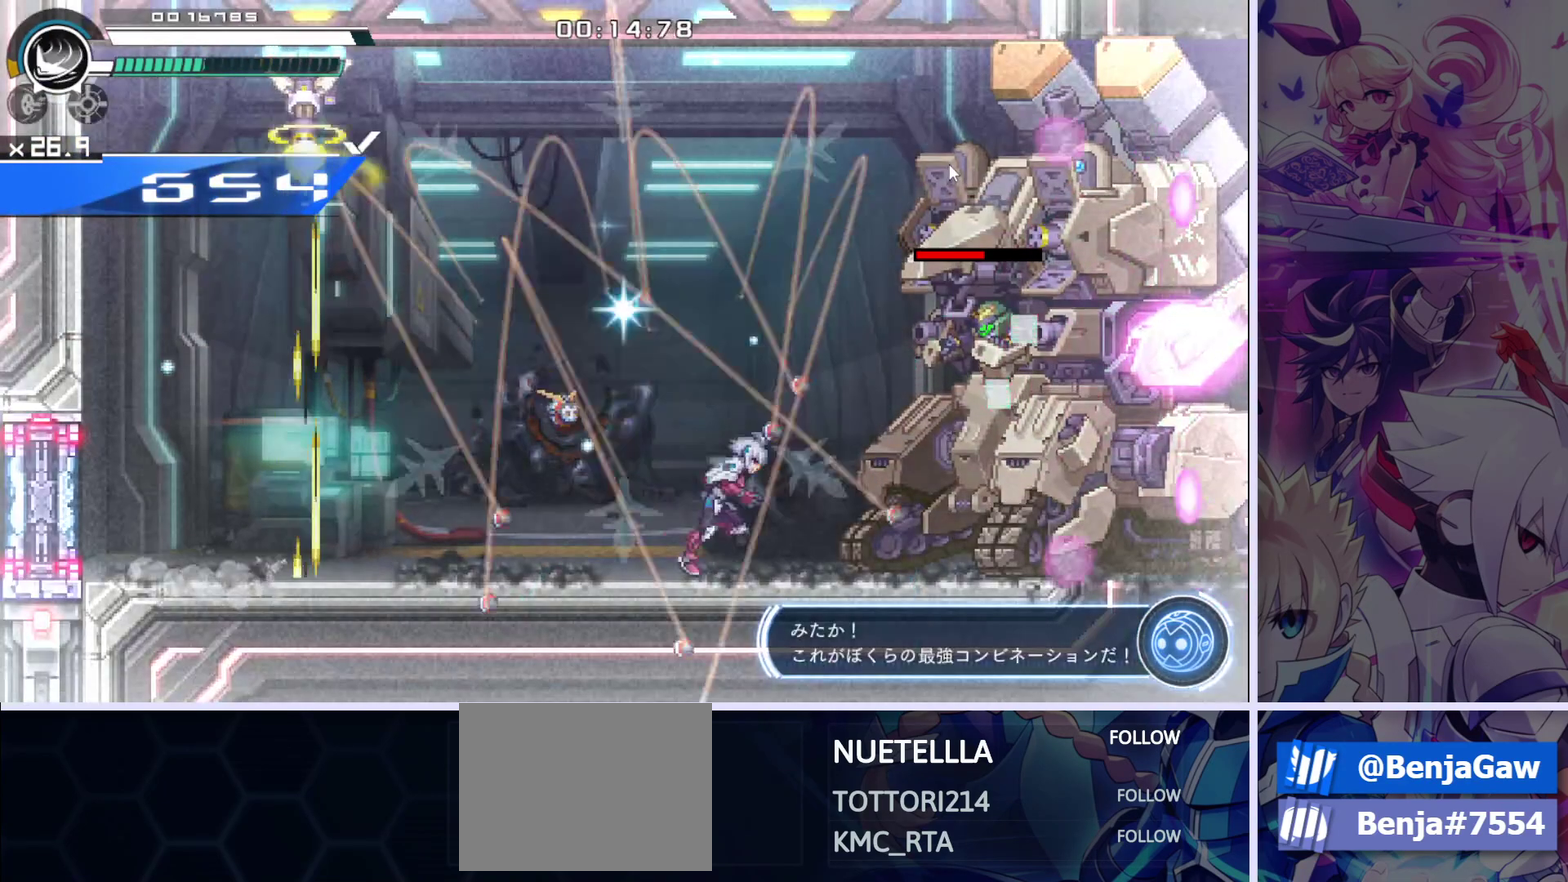
{"dt_ms": 100, "buttons": ["CROSS"], "left_stick": "center", "right_stick": "center", "events": [[67, "right_stick", "center"], [83, "DPAD_RIGHT", "up"], [100, "CROSS", "down"]]}
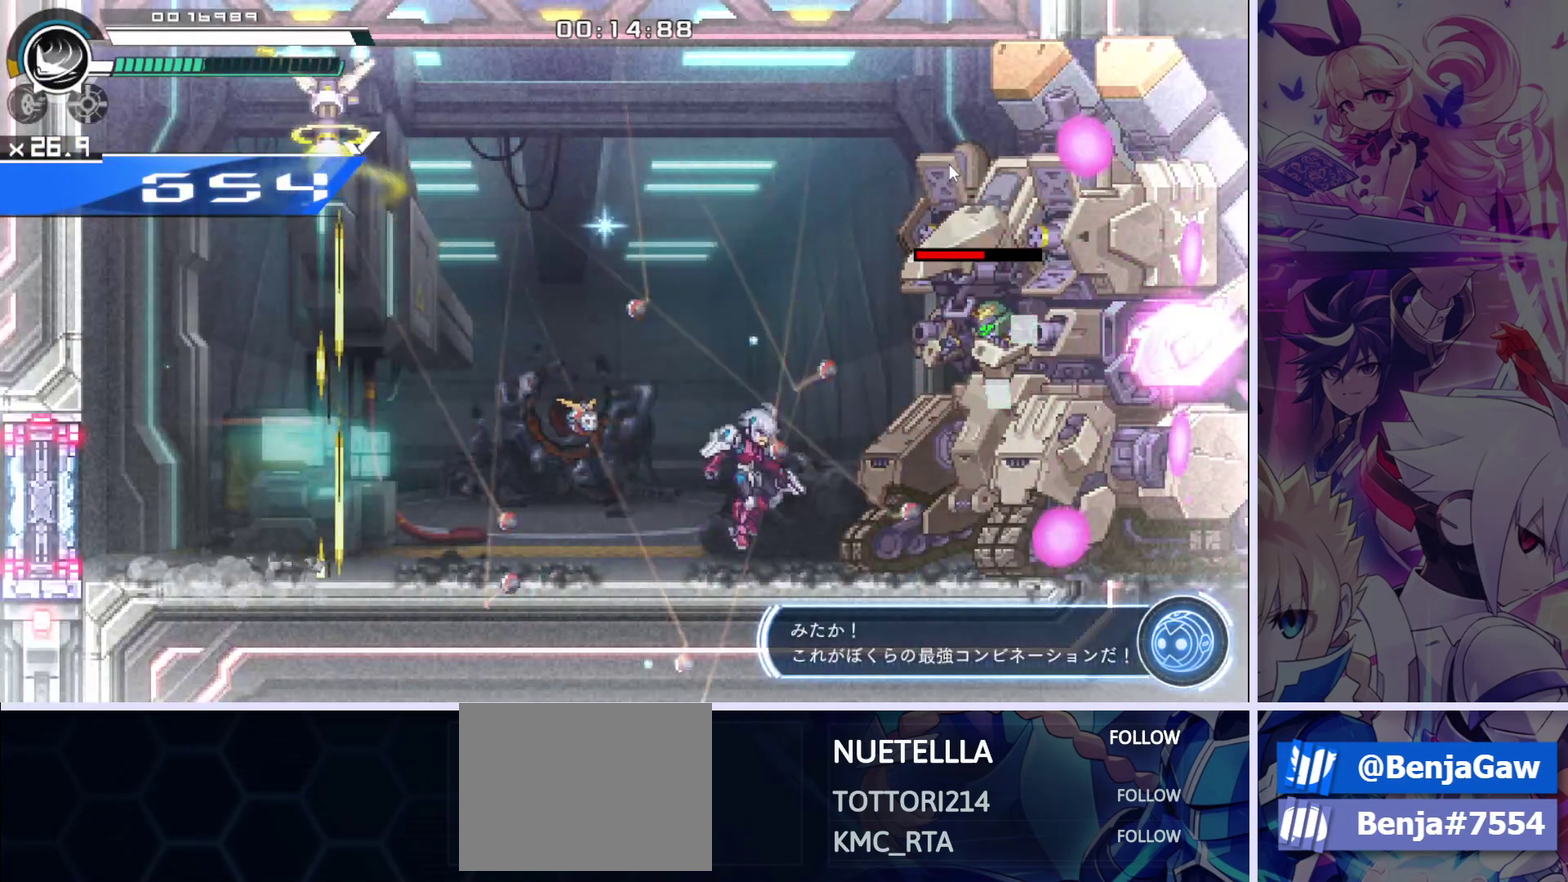
{"dt_ms": 100, "buttons": ["CROSS", "DPAD_RIGHT"], "left_stick": "center", "right_stick": "center", "events": [[83, "DPAD_RIGHT", "down"]]}
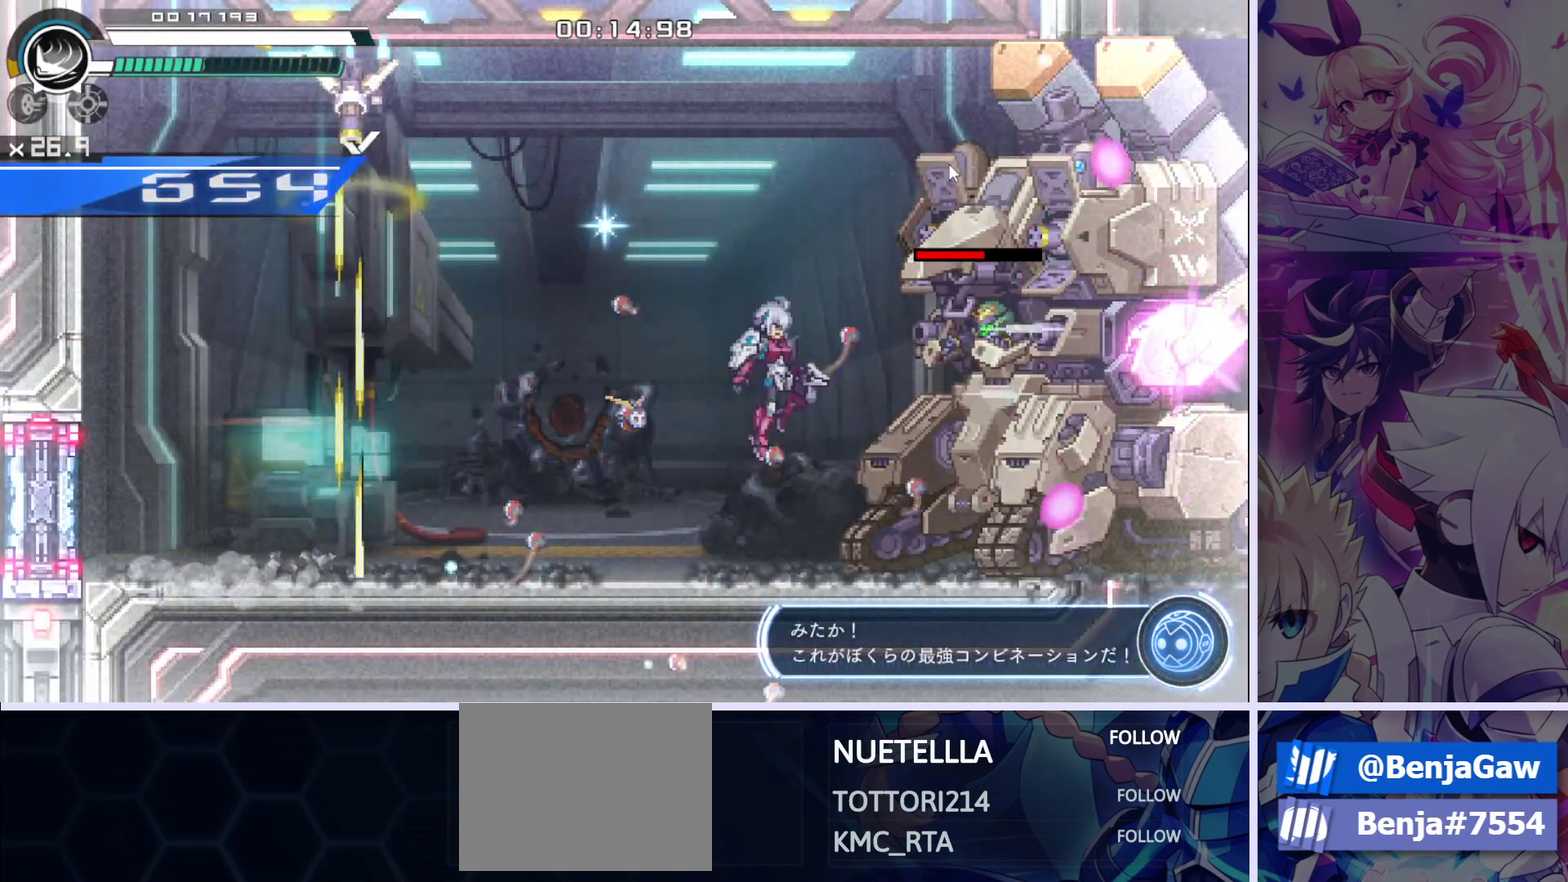
{"dt_ms": 100, "buttons": ["L1", "DPAD_RIGHT"], "left_stick": "center", "right_stick": "center", "events": [[67, "CROSS", "up"], [67, "L1", "down"]]}
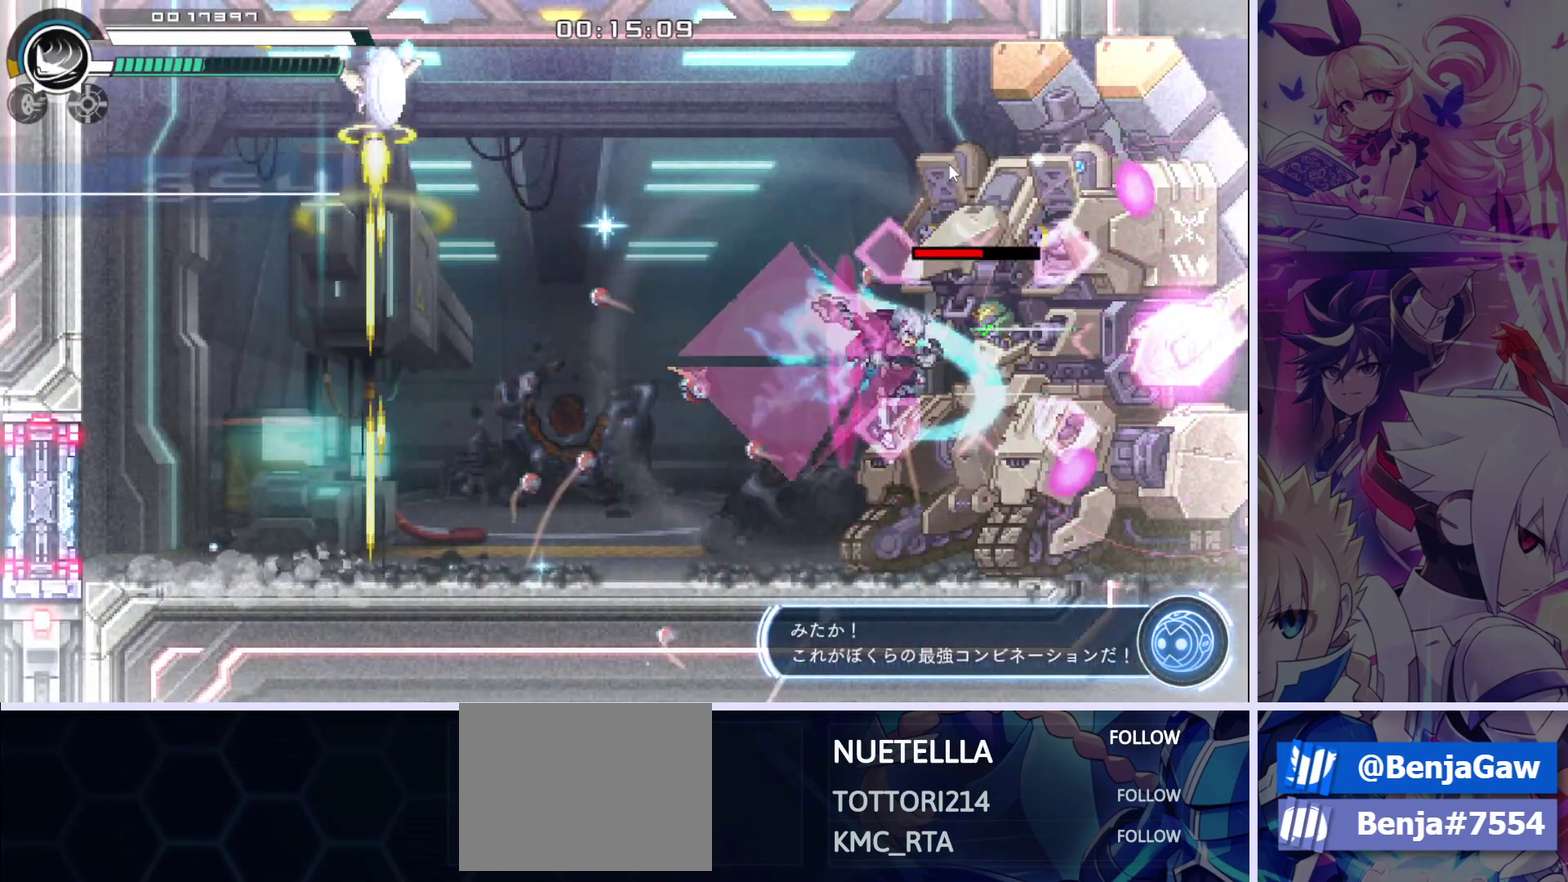
{"dt_ms": 200, "buttons": ["SQUARE", "R1", "DPAD_RIGHT"], "left_stick": "center", "right_stick": "center", "events": [[133, "R1", "down"], [150, "SQUARE", "down"], [200, "L1", "up"]]}
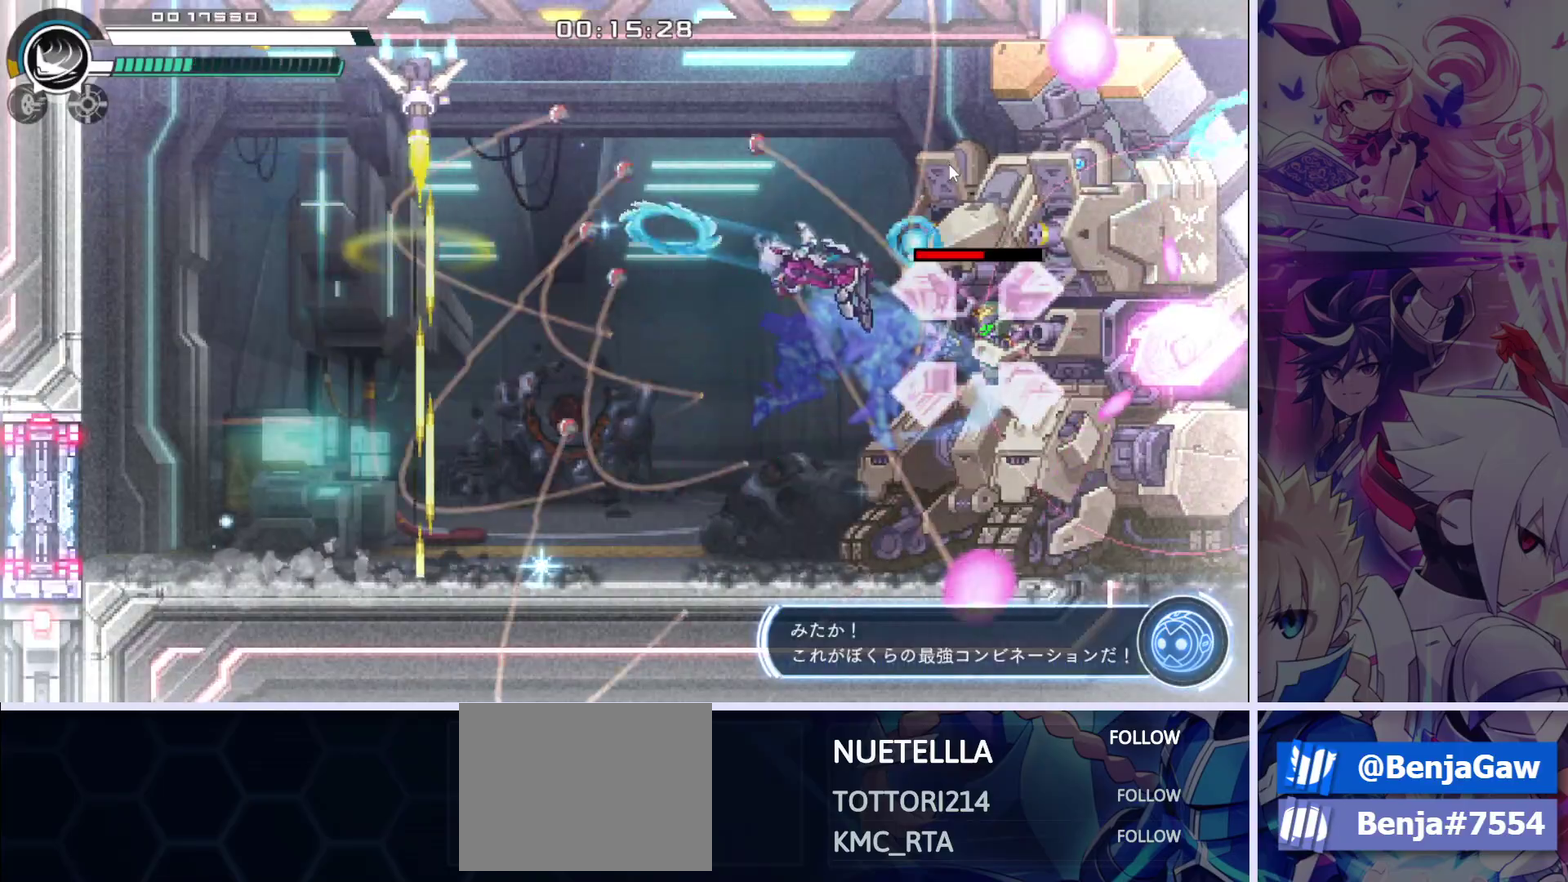
{"dt_ms": 600, "buttons": ["SQUARE", "R1"], "left_stick": "center", "right_stick": "center", "events": [[117, "SQUARE", "up"], [250, "R1", "up"], [283, "SQUARE", "down"], [300, "R1", "down"], [333, "SQUARE", "up"], [383, "SQUARE", "down"], [433, "SQUARE", "up"], [450, "R1", "up"], [483, "SQUARE", "down"], [500, "R1", "down"], [517, "DPAD_RIGHT", "up"], [533, "SQUARE", "up"], [550, "R1", "up"], [583, "SQUARE", "down"], [600, "R1", "down"]]}
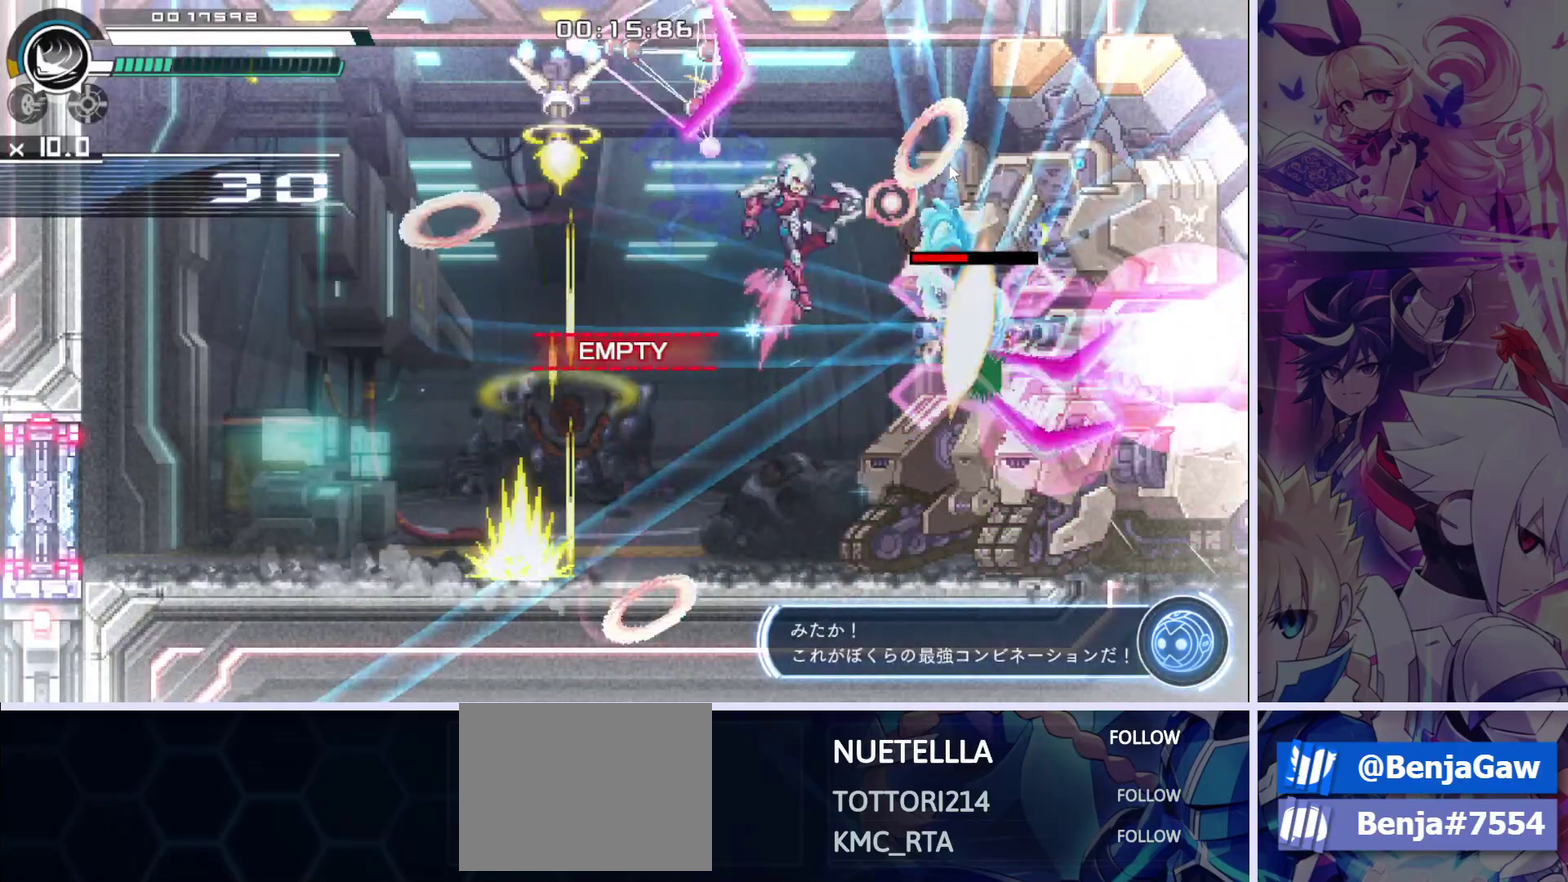
{"dt_ms": 200, "buttons": ["SQUARE"], "left_stick": "center", "right_stick": "center", "events": [[133, "SQUARE", "up"], [167, "R1", "up"], [200, "SQUARE", "down"]]}
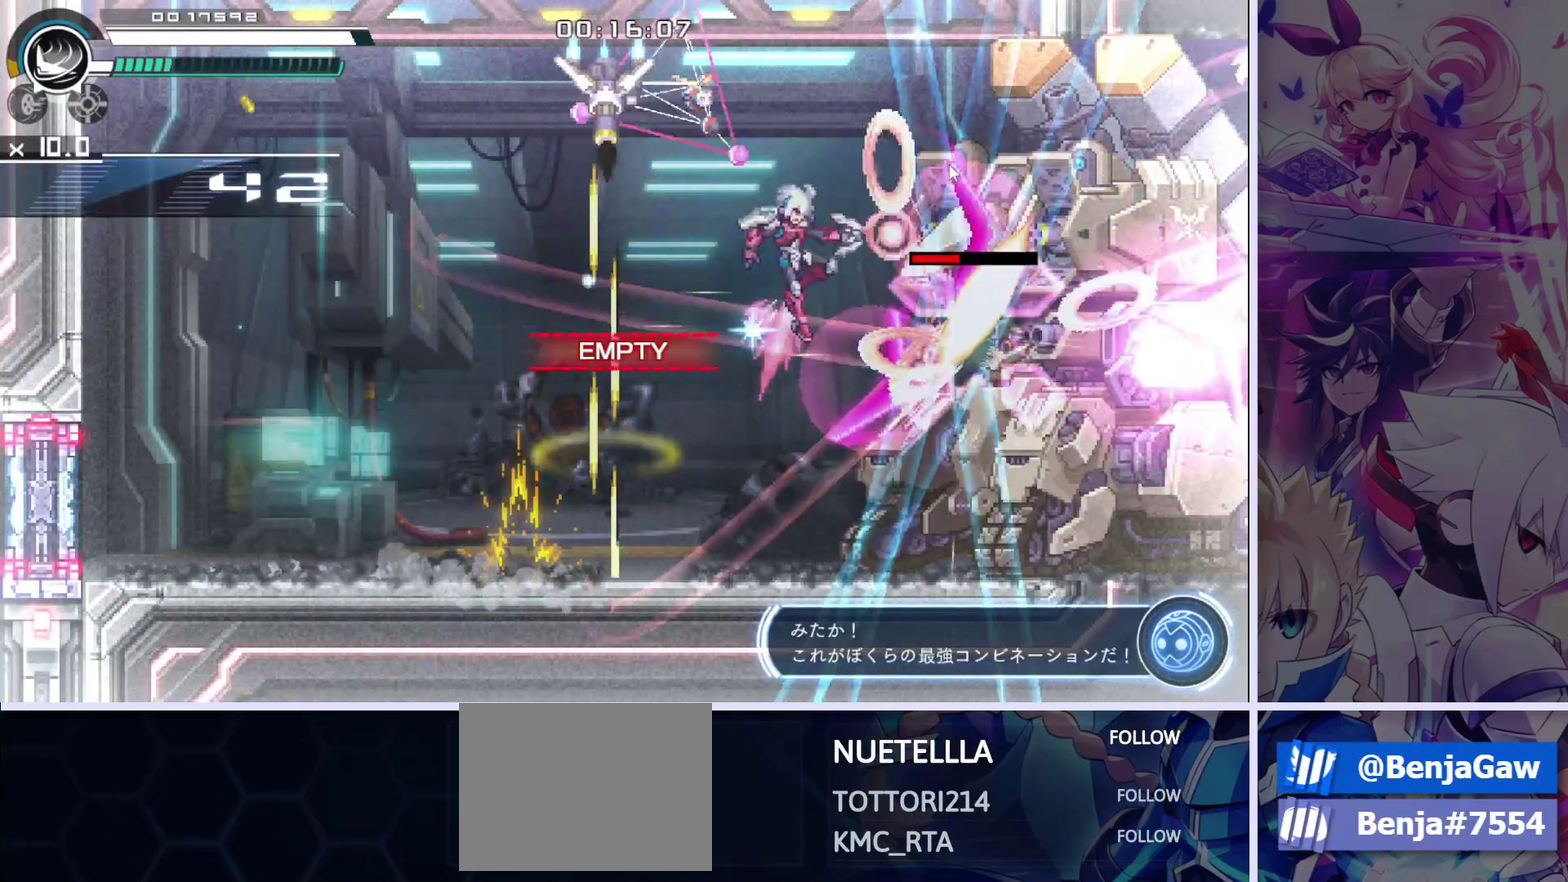
{"dt_ms": 200, "buttons": [], "left_stick": "center", "right_stick": "center", "events": [[50, "SQUARE", "up"], [100, "SQUARE", "down"], [117, "R1", "down"], [150, "SQUARE", "up"], [183, "R1", "up"]]}
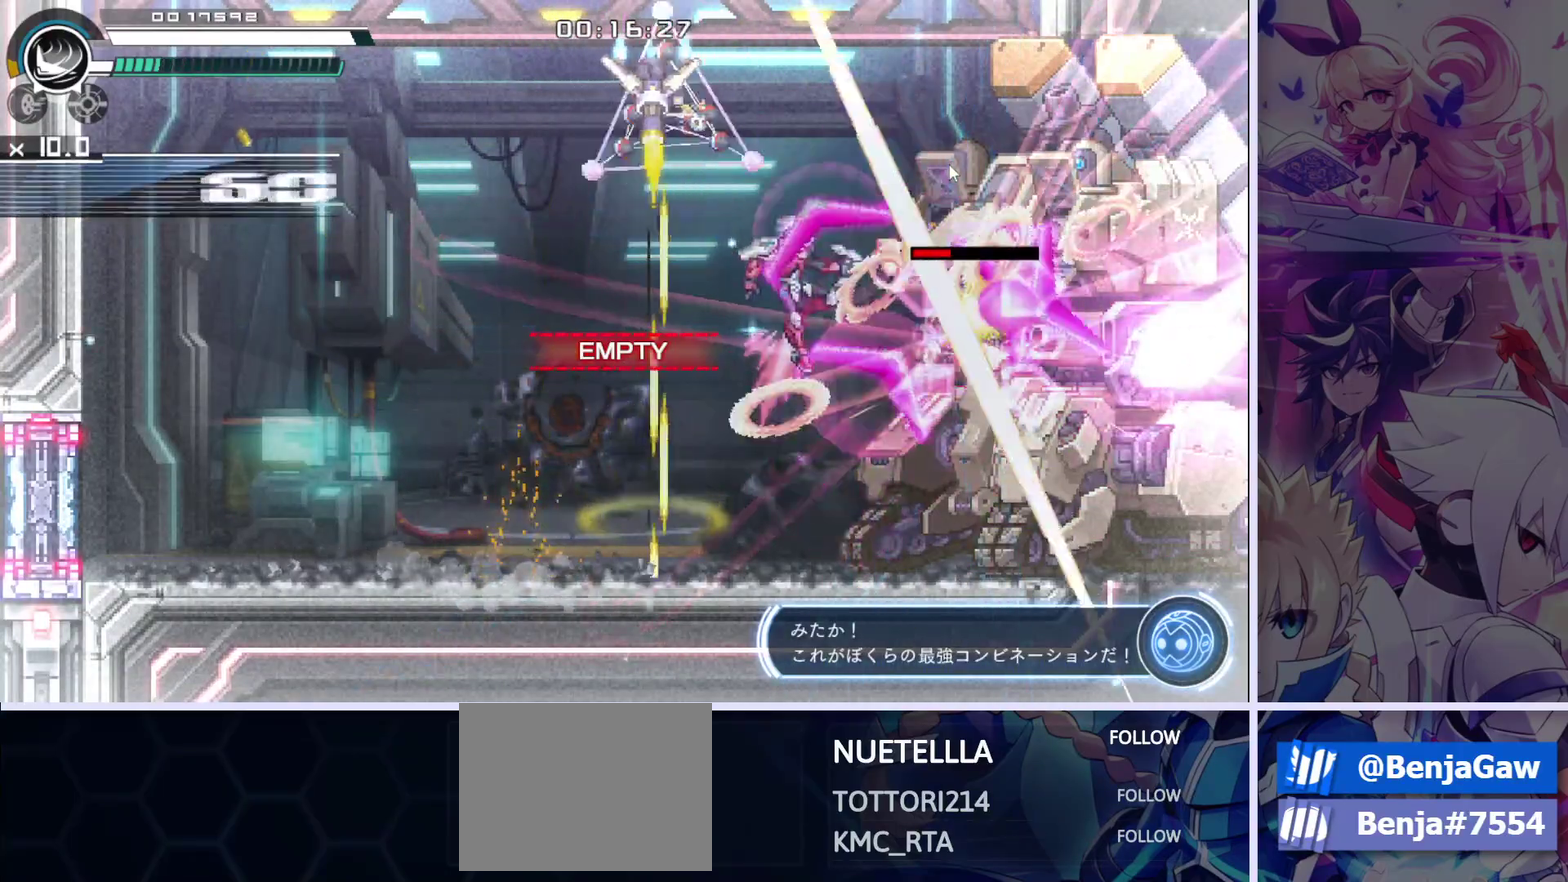
{"dt_ms": 100, "buttons": ["SQUARE", "R1"], "left_stick": "center", "right_stick": "center", "events": [[17, "SQUARE", "down"], [33, "R1", "down"]]}
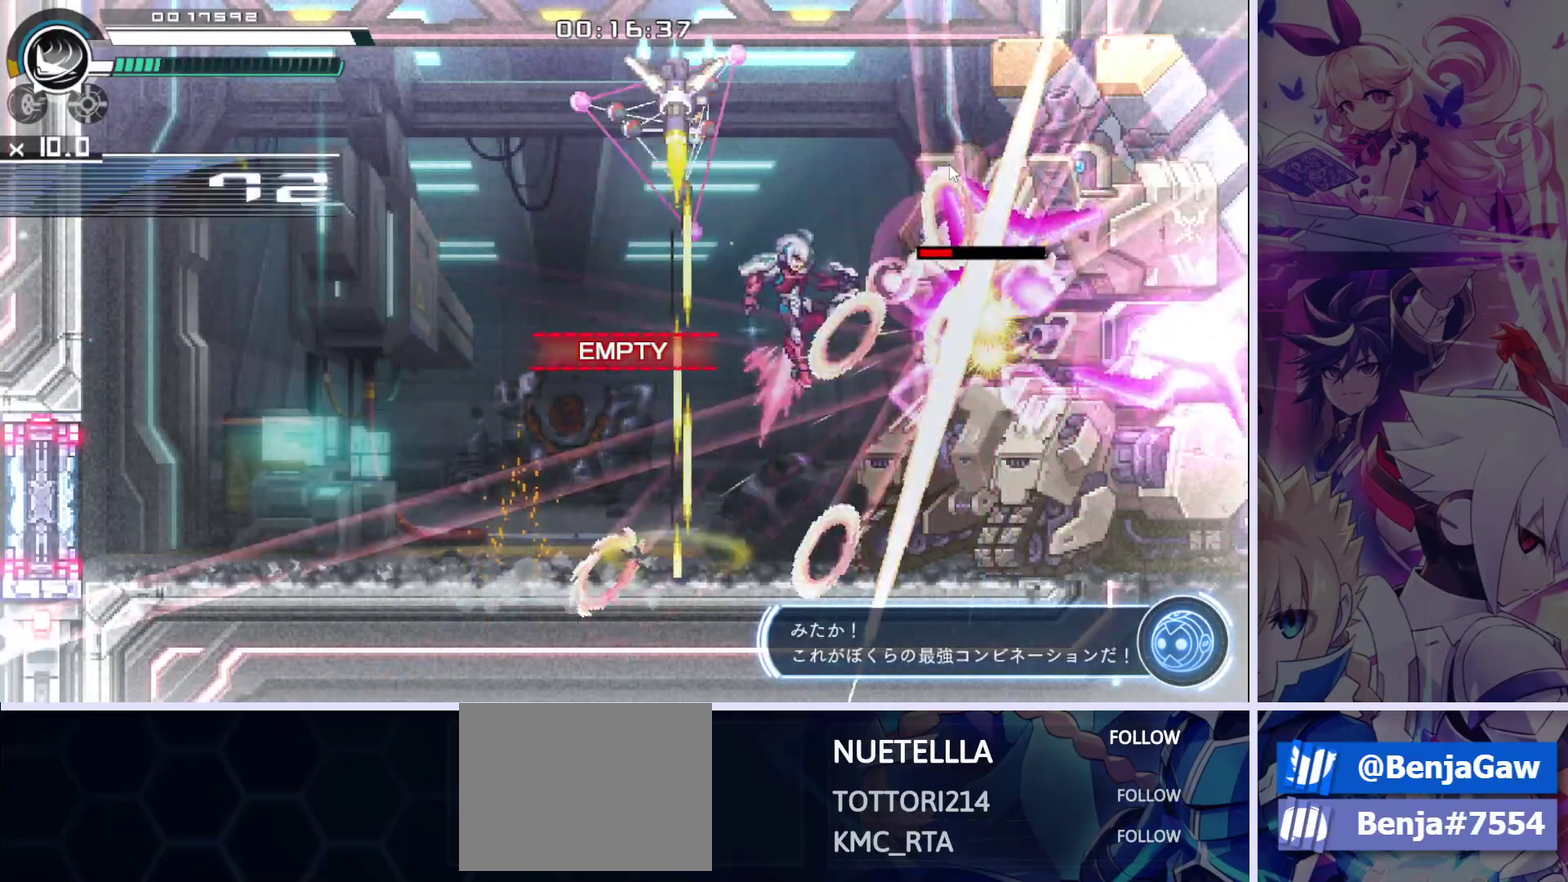
{"dt_ms": 100, "buttons": [], "left_stick": "center", "right_stick": "center", "events": [[50, "SQUARE", "up"], [83, "R1", "up"]]}
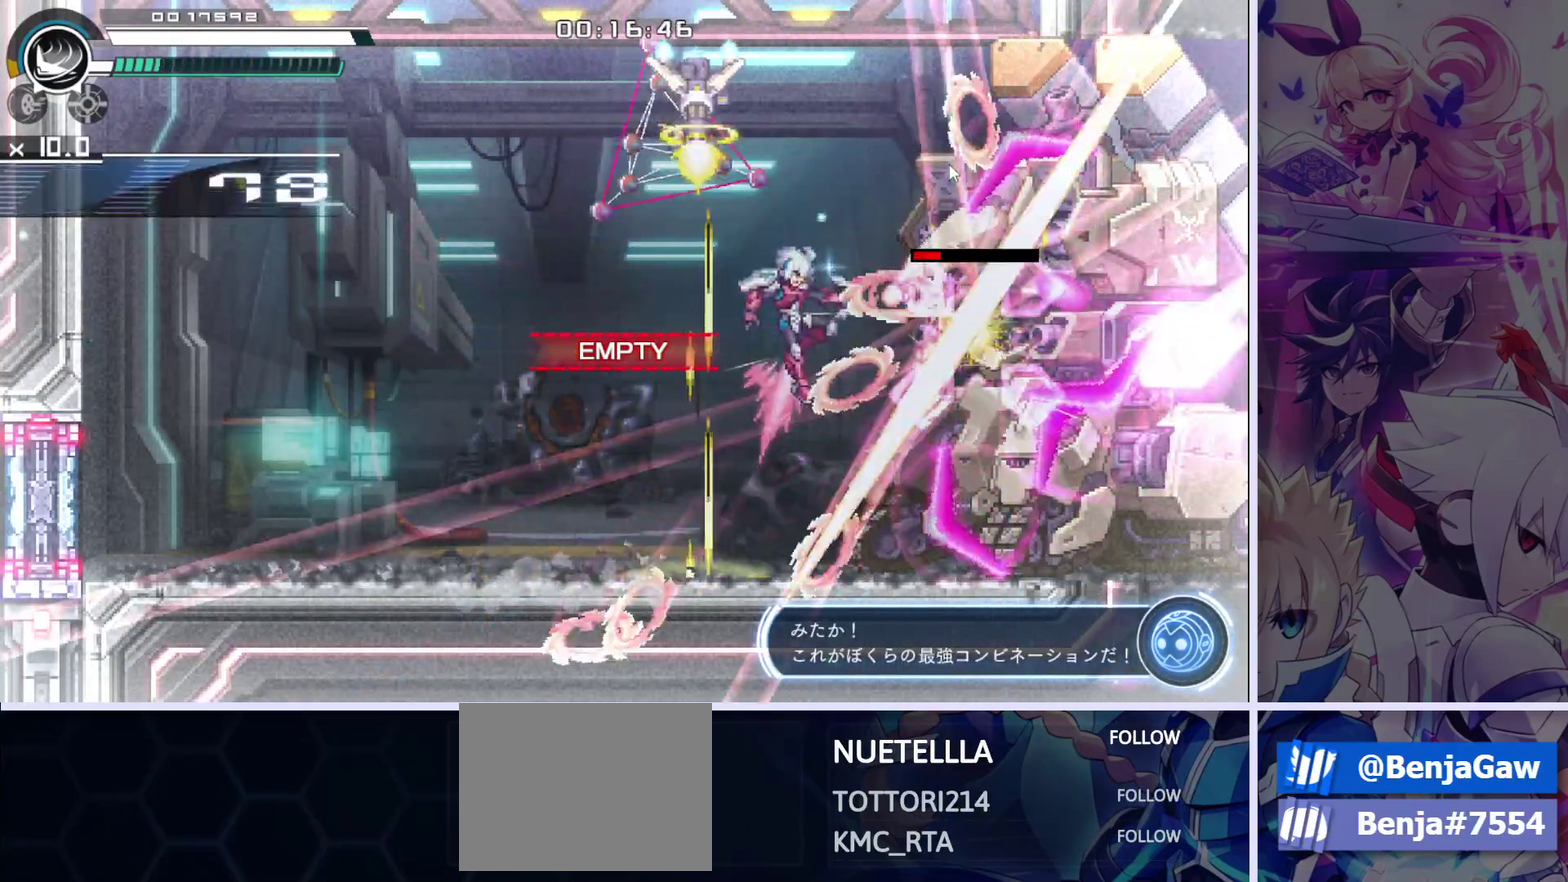
{"dt_ms": 500, "buttons": ["R1"], "left_stick": "center", "right_stick": "center", "events": [[117, "SQUARE", "down"], [133, "R1", "down"], [167, "SQUARE", "up"], [183, "R1", "up"], [217, "SQUARE", "down"], [233, "R1", "down"], [267, "SQUARE", "up"], [300, "R1", "up"], [350, "R1", "down"], [417, "SQUARE", "down"], [467, "SQUARE", "up"]]}
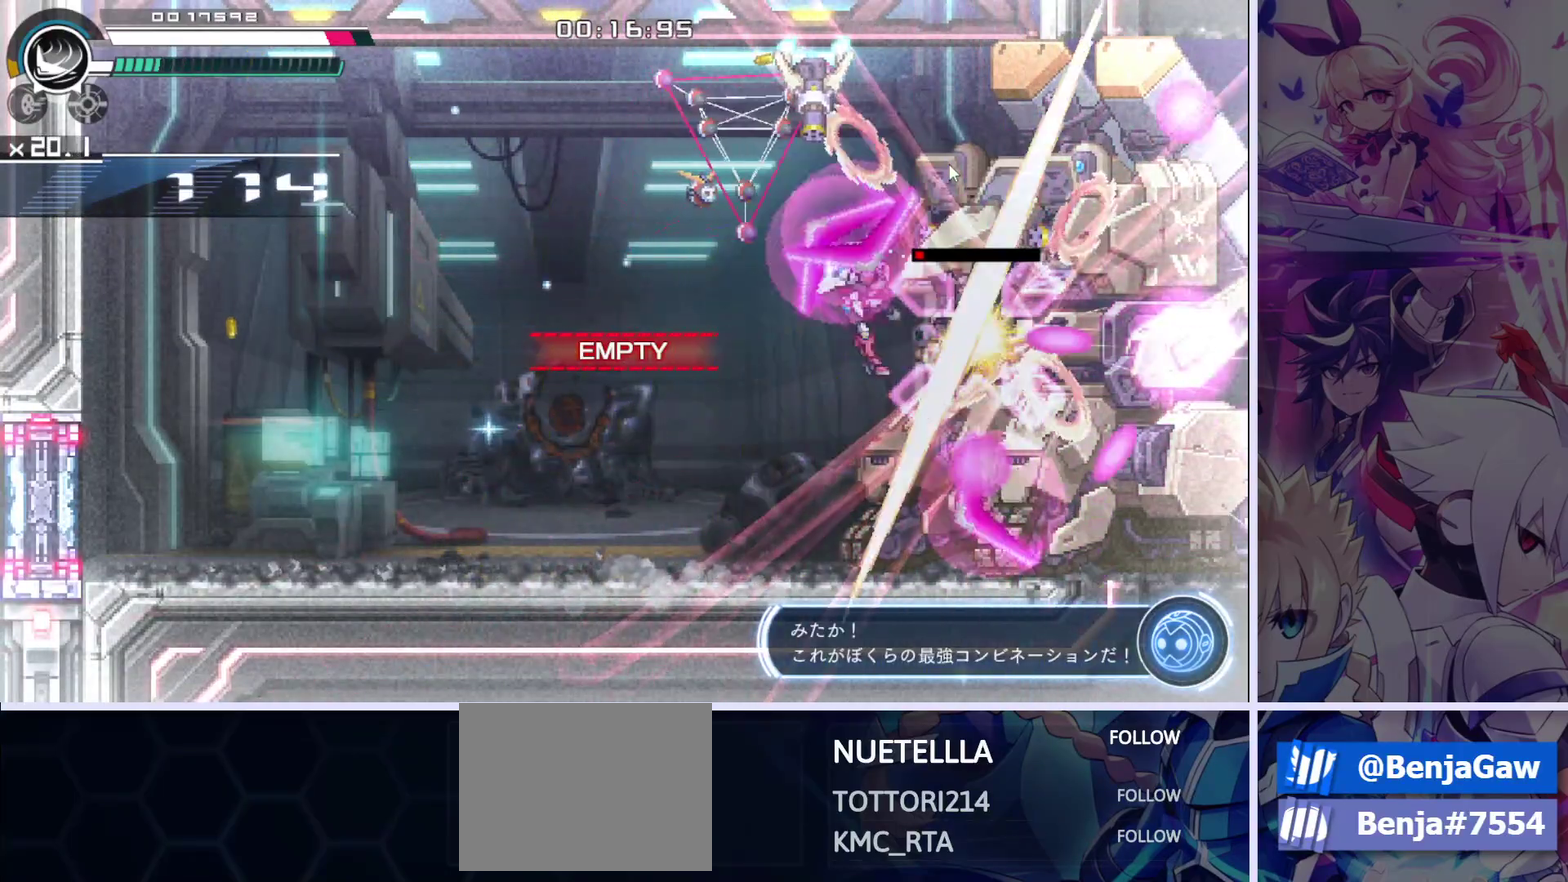
{"dt_ms": 500, "buttons": ["SQUARE", "R1"], "left_stick": "center", "right_stick": "center", "events": [[33, "SQUARE", "down"], [83, "SQUARE", "up"], [133, "SQUARE", "down"], [200, "SQUARE", "up"], [217, "R1", "up"], [250, "SQUARE", "down"], [300, "SQUARE", "up"], [350, "SQUARE", "down"], [400, "SQUARE", "up"], [467, "SQUARE", "down"], [483, "R1", "down"]]}
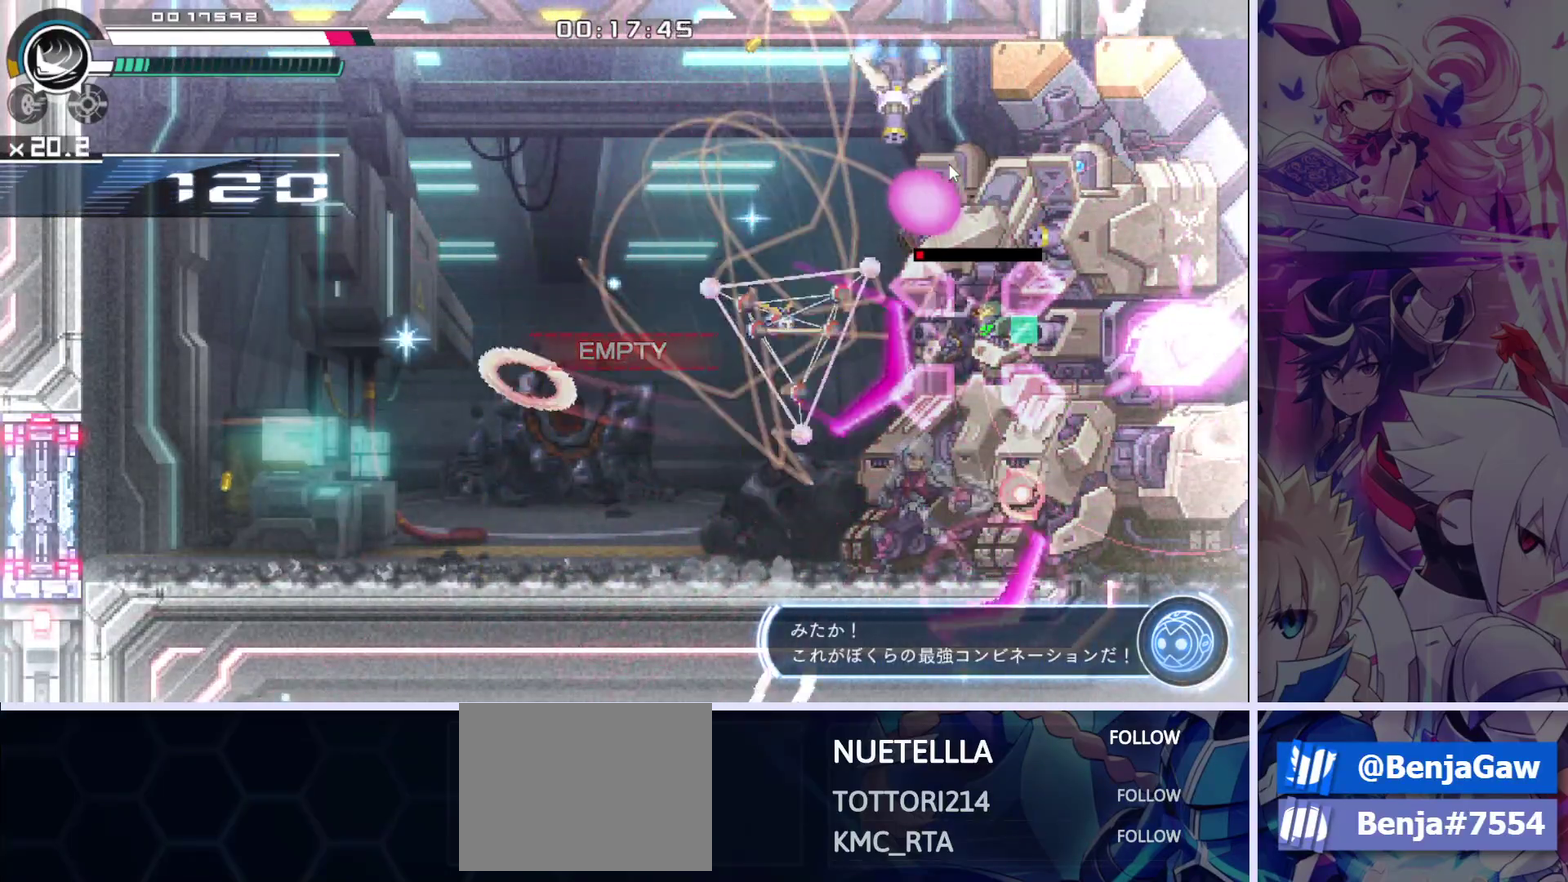
{"dt_ms": 300, "buttons": ["SQUARE"], "left_stick": "center", "right_stick": "center", "events": [[17, "SQUARE", "up"], [50, "R1", "up"], [67, "SQUARE", "down"], [100, "R1", "down"], [133, "SQUARE", "up"], [150, "R1", "up"], [183, "SQUARE", "down"], [200, "R1", "down"], [267, "R1", "up"]]}
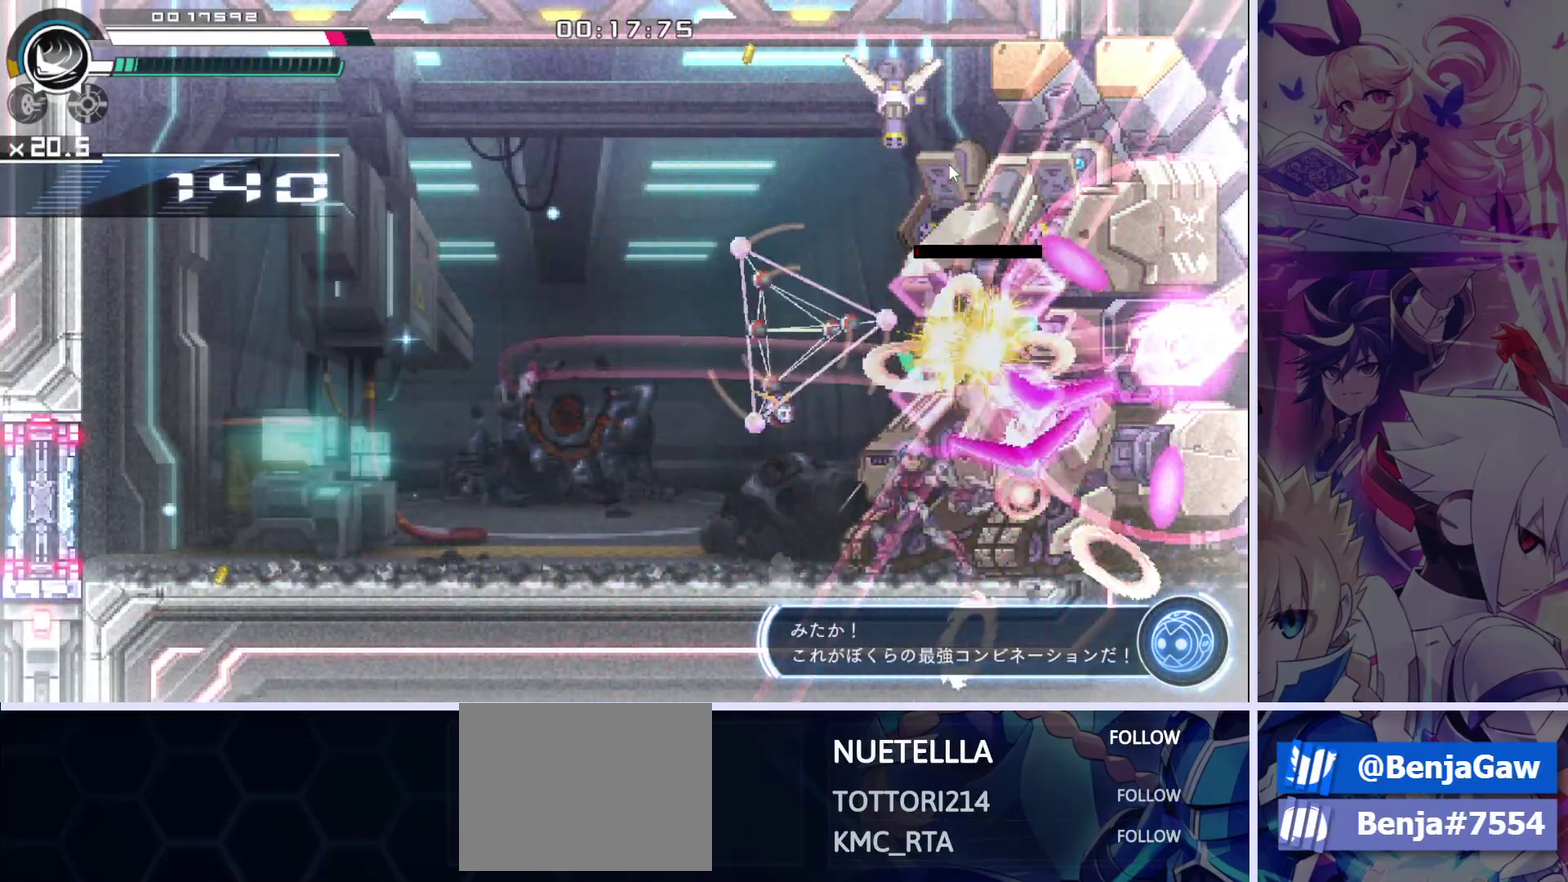
{"dt_ms": 100, "buttons": ["SQUARE", "R1"], "left_stick": "center", "right_stick": "center", "events": [[17, "R1", "down"]]}
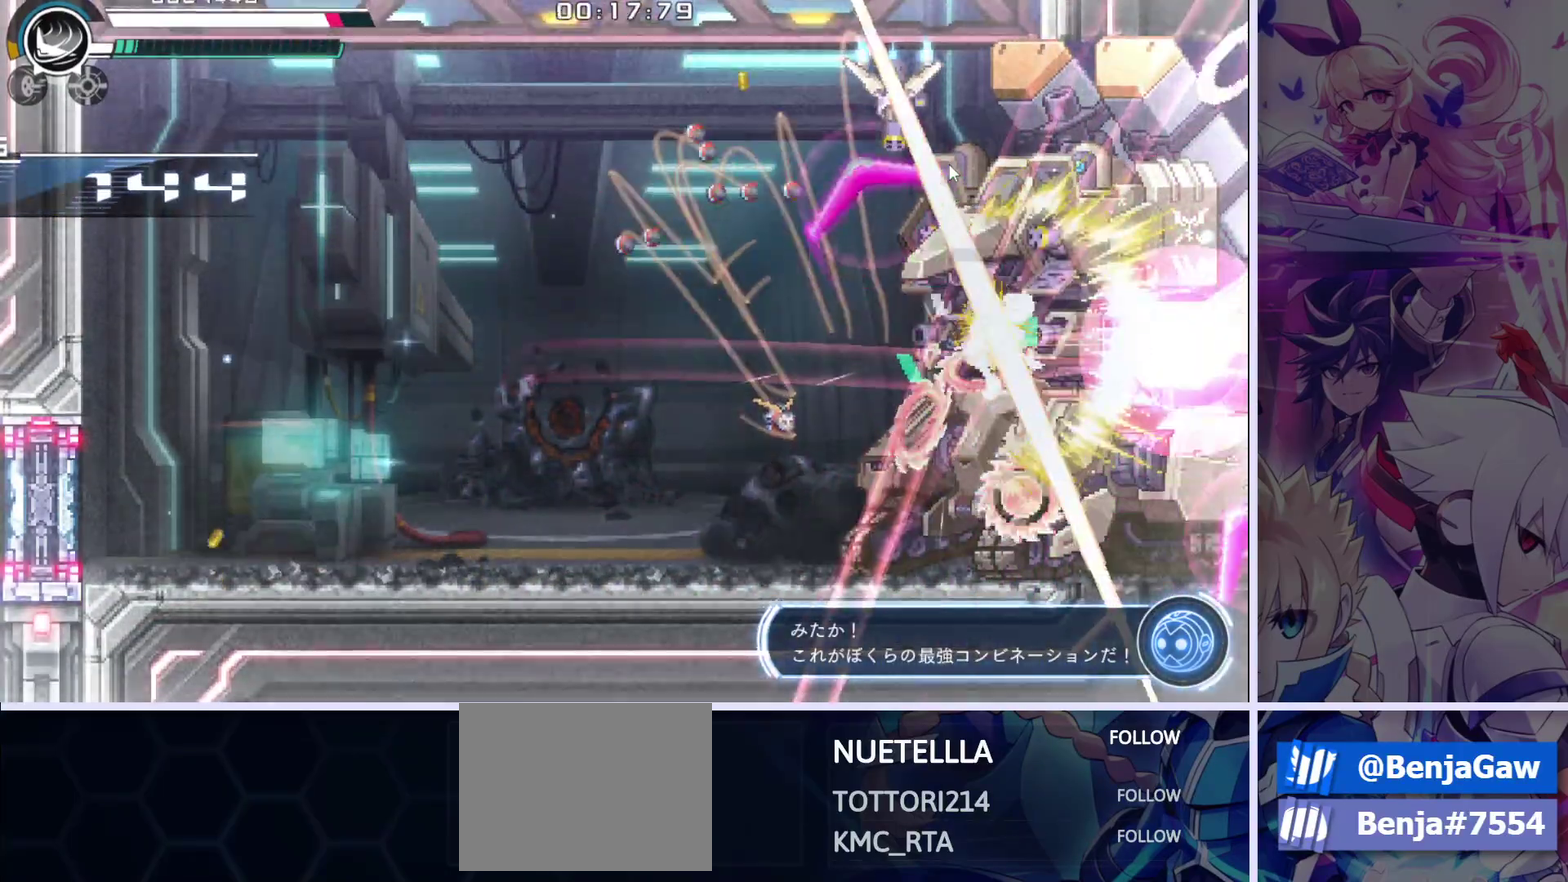
{"dt_ms": 100, "buttons": ["SQUARE"], "left_stick": "center", "right_stick": "center", "events": [[50, "SQUARE", "up"], [83, "R1", "up"], [100, "SQUARE", "down"]]}
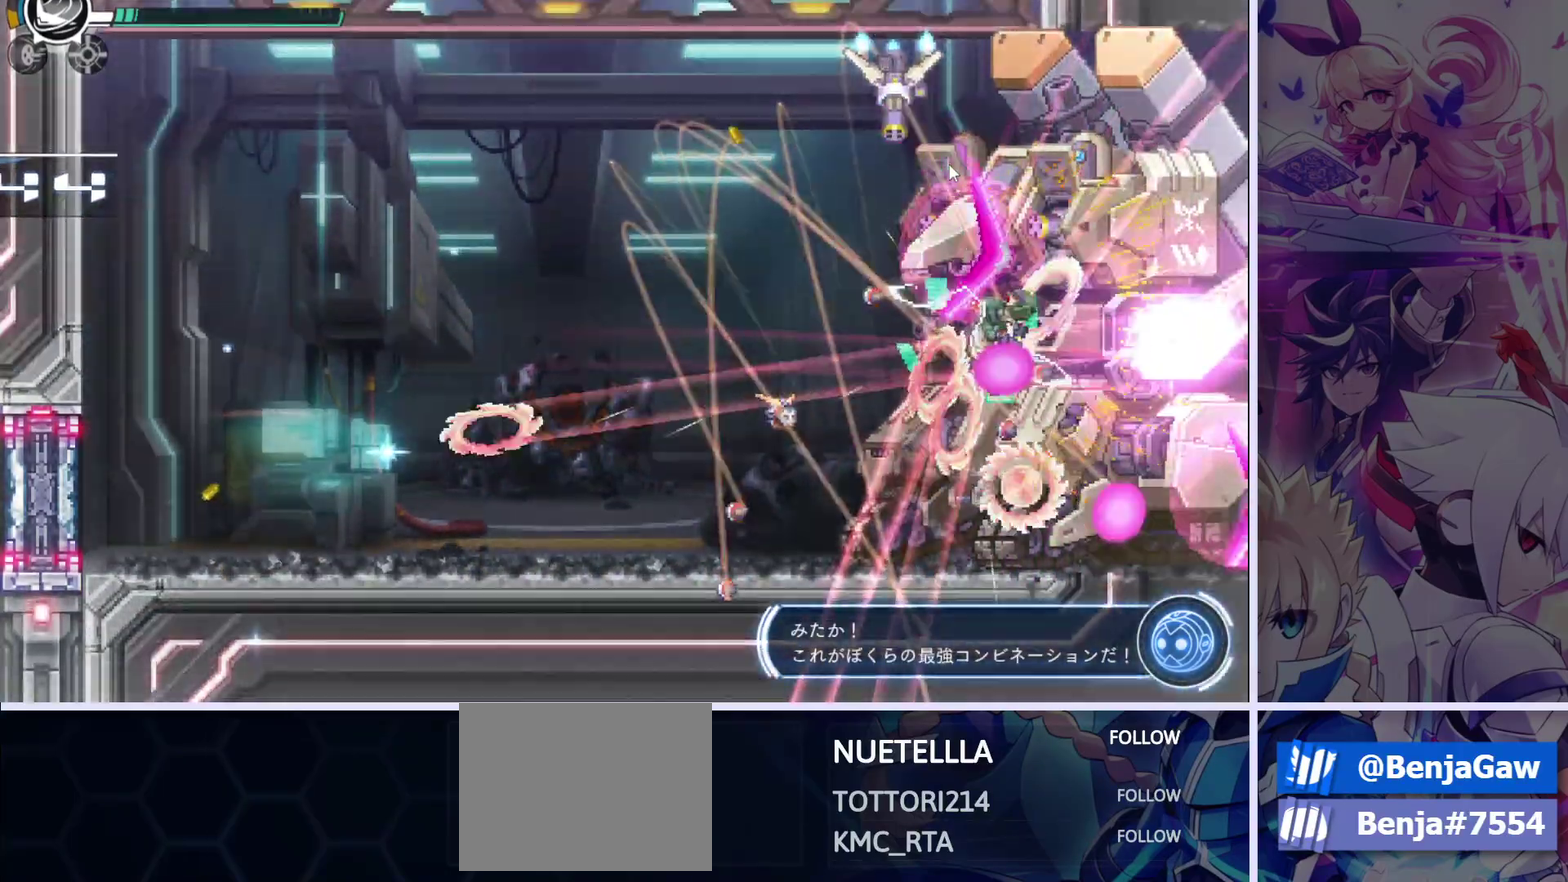
{"dt_ms": 100, "buttons": [], "left_stick": "center", "right_stick": "center", "events": [[67, "SQUARE", "up"]]}